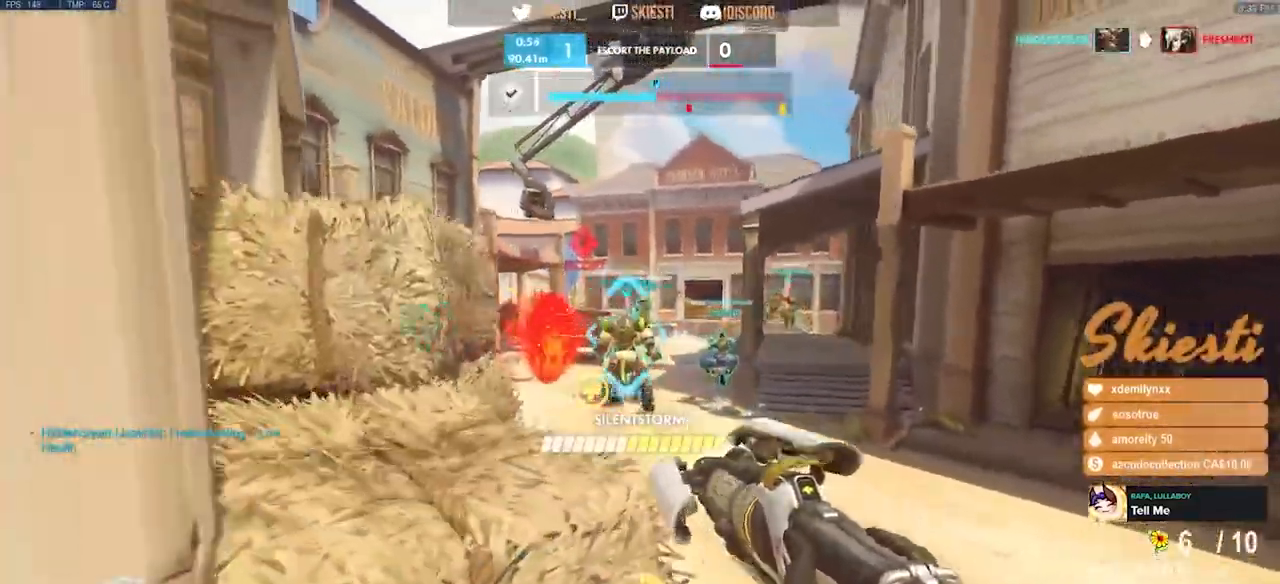
Gameplay with keyboard and mouse; each line is a JSON object with the keys and mouse buttons held at the frame after it. "events" lists presses ("down") and releases ("up") of "a", "ctrl", "d", "e", "q", "s", "shift", "space", "w", "mouse_left", "mouse_wheel", "mouse_right", "mouse_mb4" and "mouse_mb5" between this image and that frame as [ms after this image, input, new state], when the widget could be followed in between. "mouse_left", "mouse_wheel", "mouse_right", "mouse_mb4", "mouse_mb5" = the "left", "wheel", "right", "mb4", "mb5" buttons of the "mouse" list. No other keys are recorded. "wheel" means that the mouse wheel is clicked or scrolled. Mouse movement is not recorded.
{"keys": ["a"], "mouse": ["left", "right"], "events": [[67, "mouse_left", "down"]]}
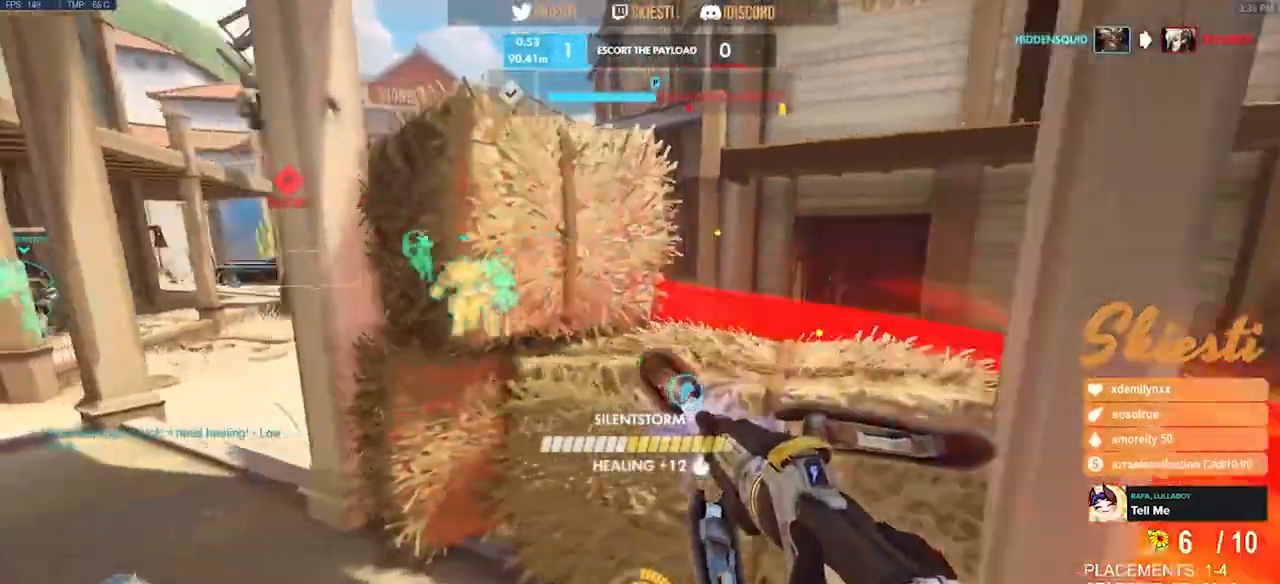
{"keys": ["a", "ctrl", "w"], "mouse": ["right"], "events": [[33, "mouse_left", "up"], [267, "w", "down"], [500, "ctrl", "down"]]}
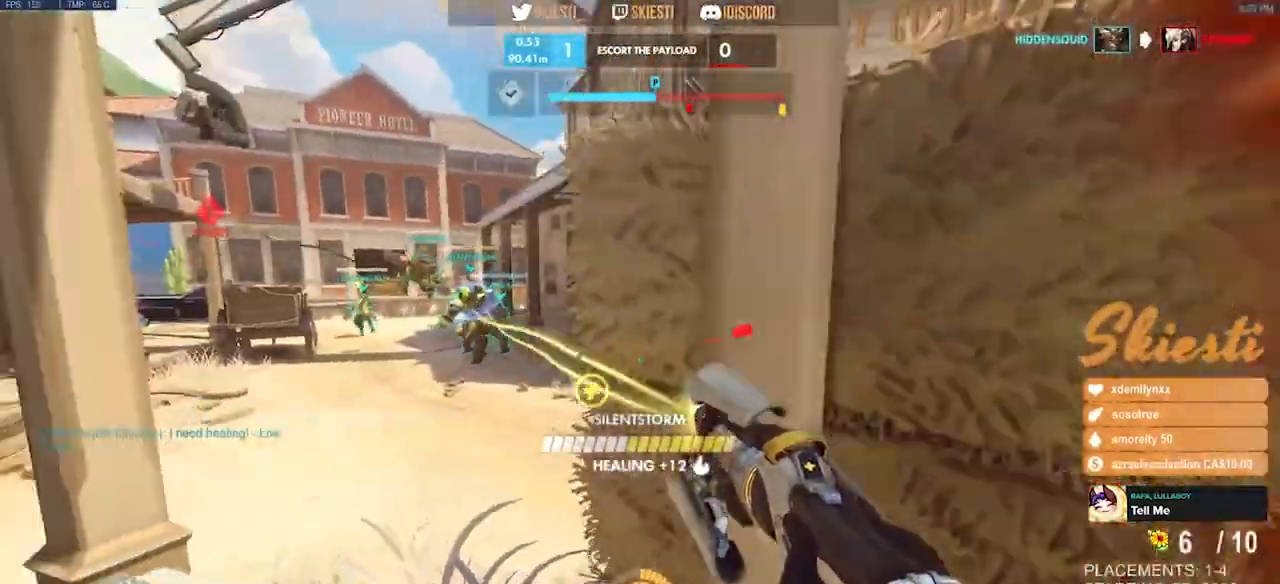
{"keys": ["a", "ctrl"], "mouse": ["left", "right"], "events": [[167, "mouse_left", "down"], [233, "w", "up"]]}
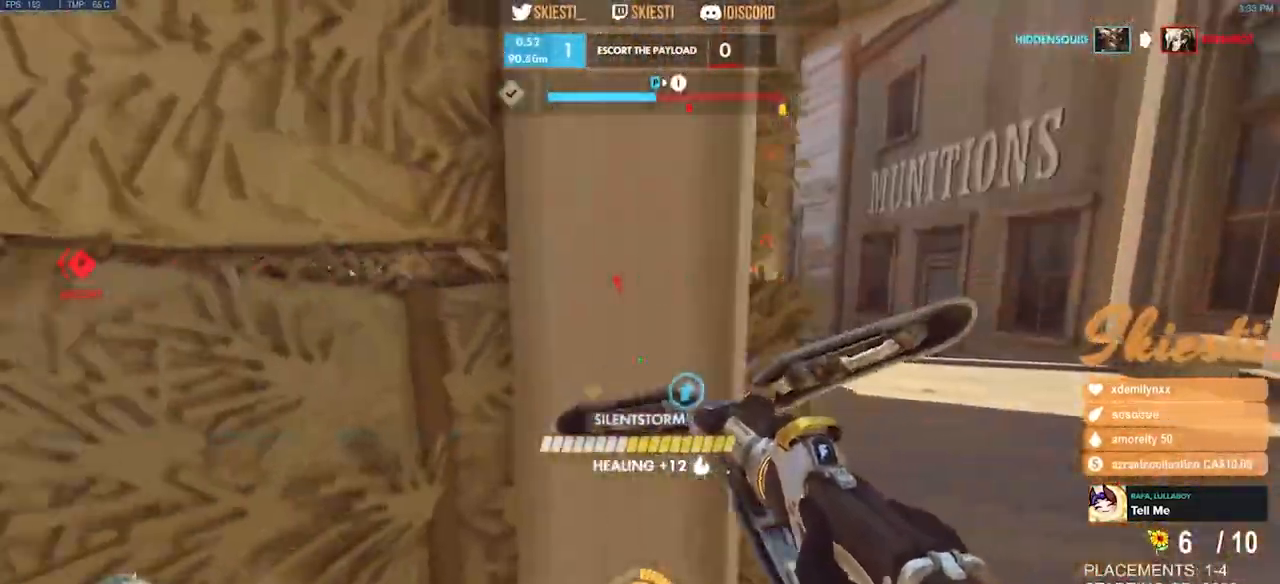
{"keys": ["ctrl", "d"], "mouse": ["right"], "events": [[17, "w", "down"], [33, "mouse_left", "up"], [100, "ctrl", "up"], [167, "a", "up"], [217, "d", "down"], [283, "ctrl", "down"], [283, "w", "up"]]}
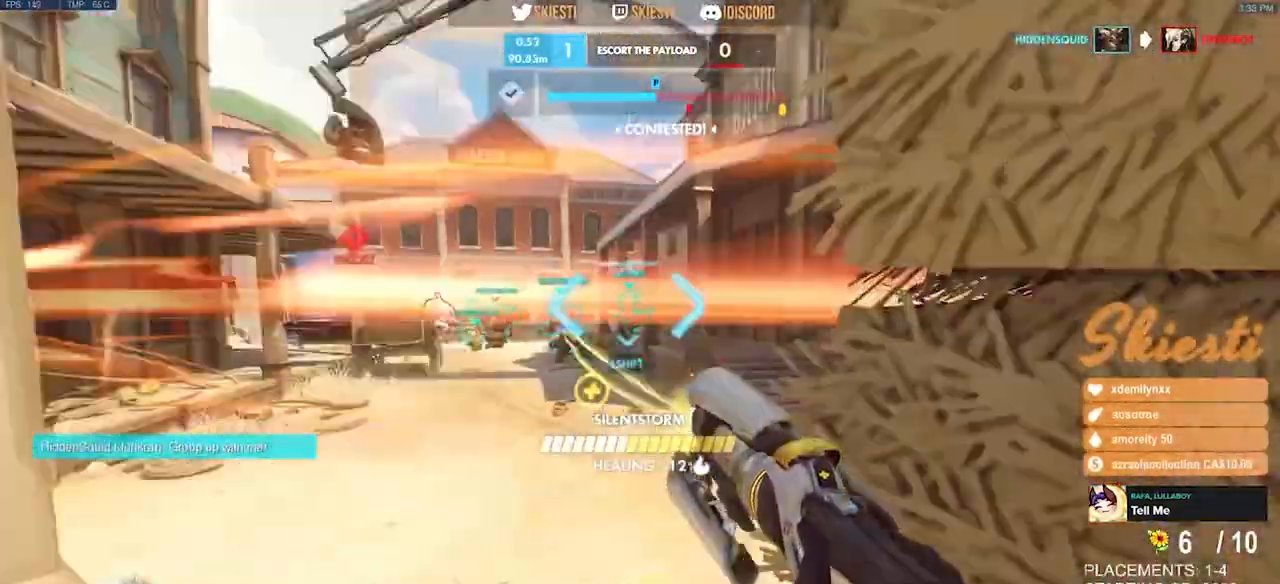
{"keys": ["a", "ctrl"], "mouse": ["right"]}